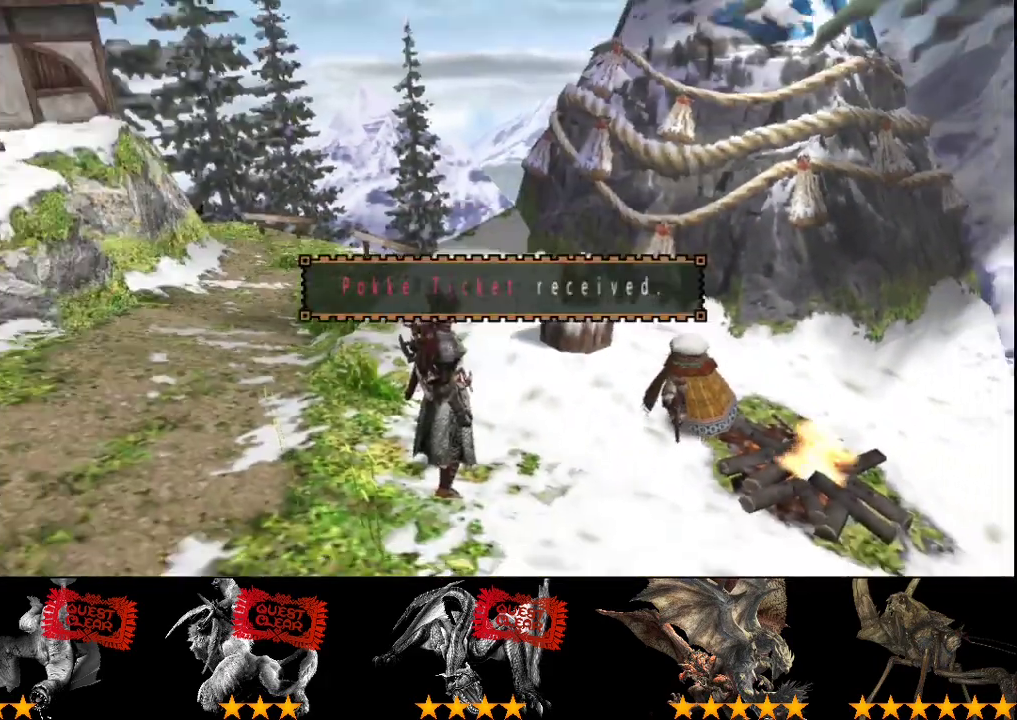
Gameplay with a controller (PlayStation layout); each line is a JSON object with the inputs held at the frame after it. "events" lists button and stick changes between this image and that frame as [ms after this image, input, new state], when the widget could be followed in between. Not read: L3 R3.
{"buttons": ["R2"], "left_stick": "up-left", "right_stick": "center", "events": [[67, "CIRCLE", "down"], [133, "CIRCLE", "up"], [267, "R2", "down"], [433, "left_stick", "up-left"]]}
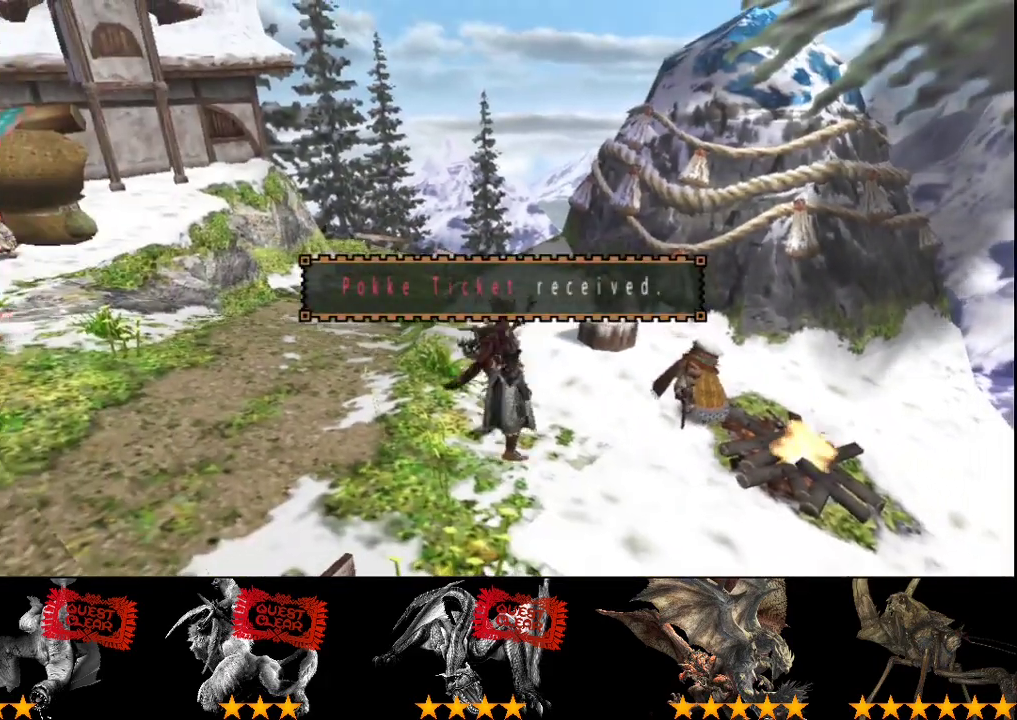
{"buttons": ["R2"], "left_stick": "left", "right_stick": "center", "events": [[217, "left_stick", "left"]]}
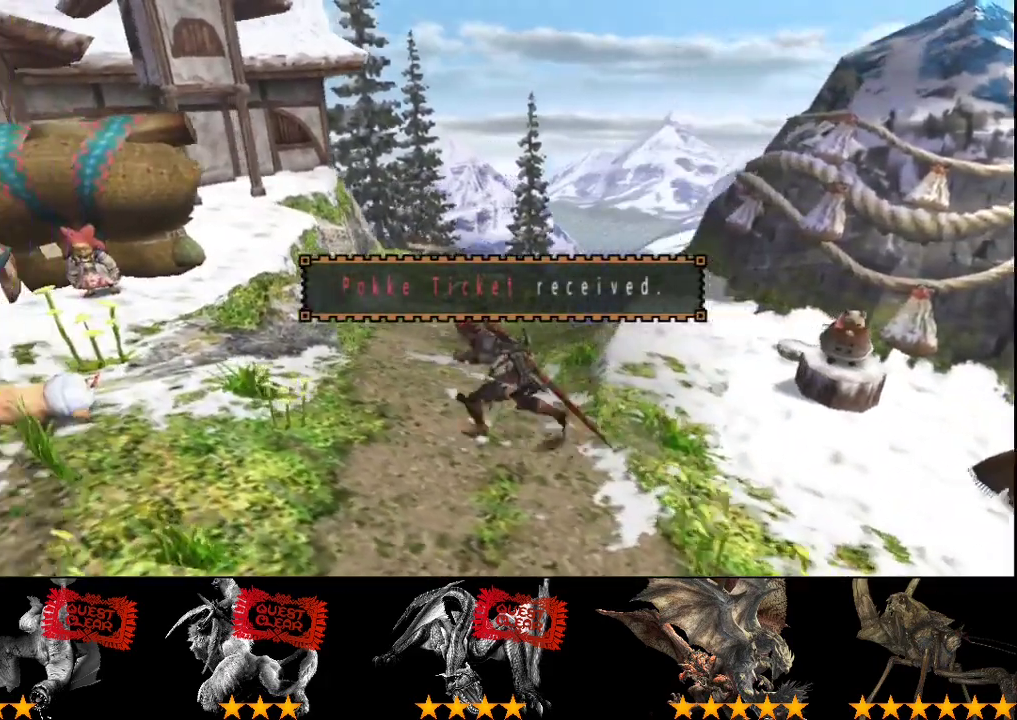
{"buttons": ["R2"], "left_stick": "up-left", "right_stick": "center", "events": [[450, "left_stick", "up-left"]]}
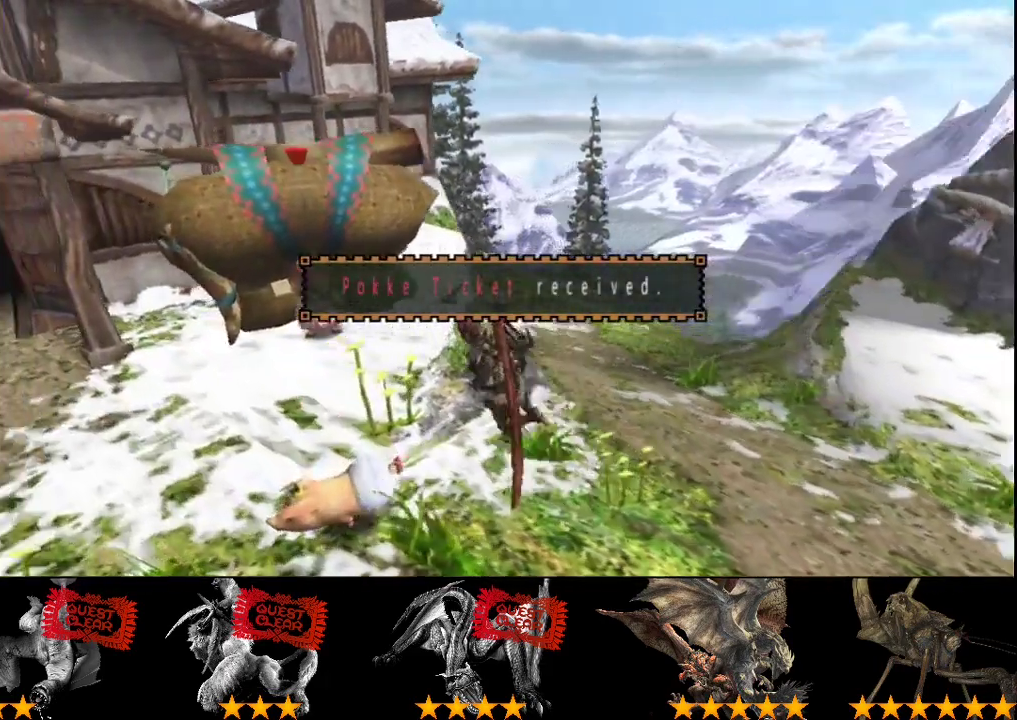
{"buttons": [], "left_stick": "center", "right_stick": "center", "events": [[50, "R2", "up"], [50, "left_stick", "left"], [117, "left_stick", "center"]]}
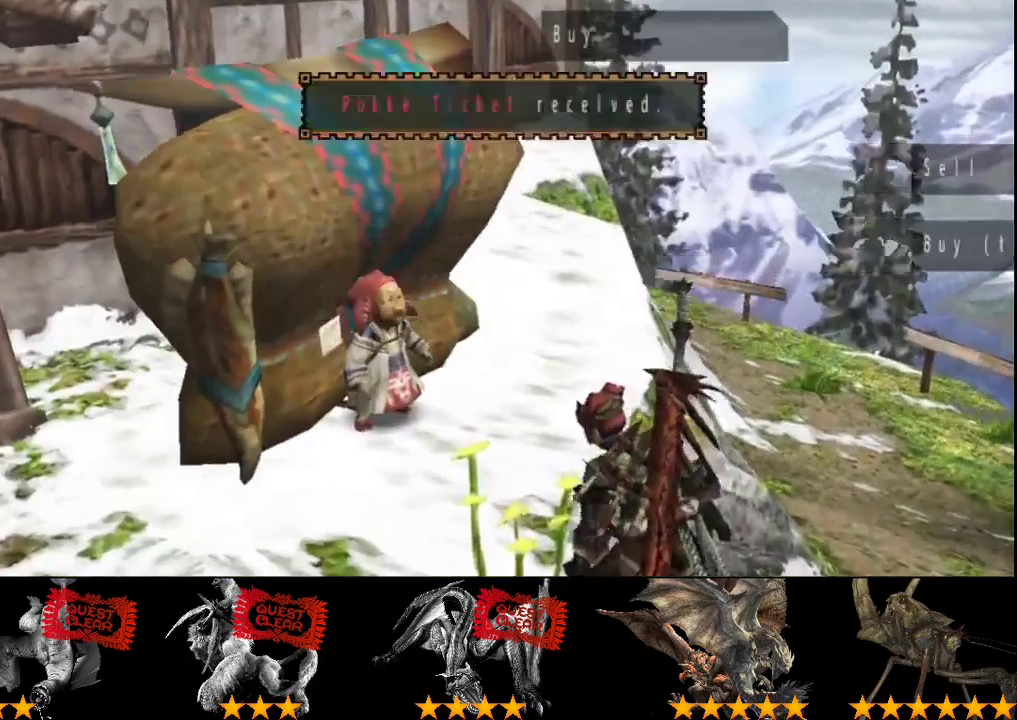
{"buttons": [], "left_stick": "center", "right_stick": "center", "events": [[333, "DPAD_RIGHT", "down"], [400, "DPAD_RIGHT", "up"]]}
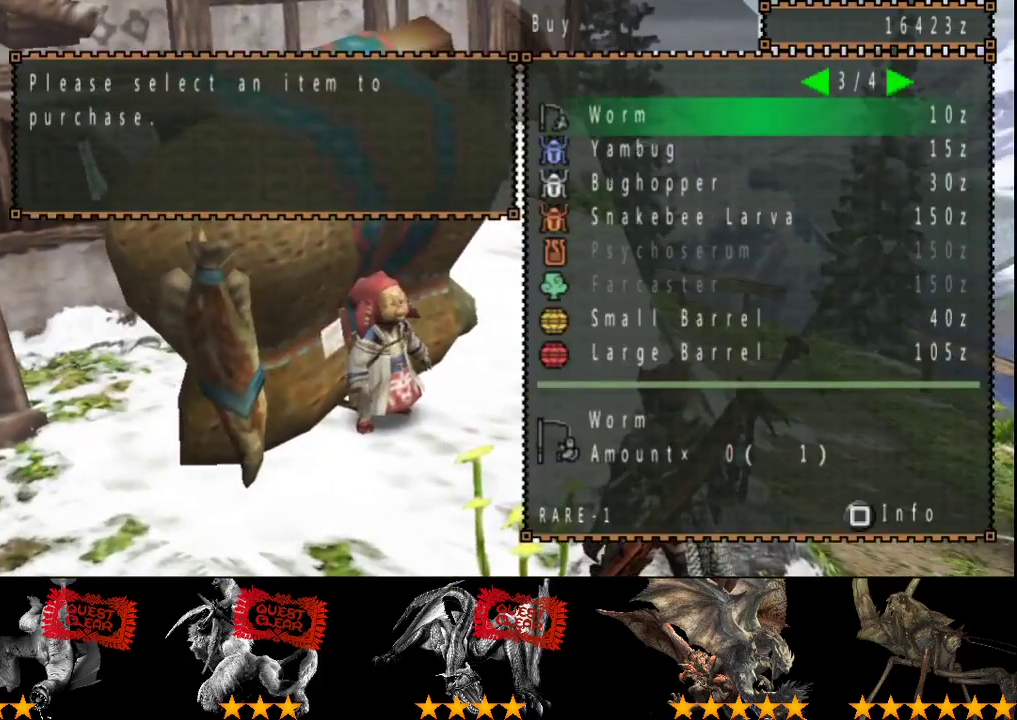
{"buttons": [], "left_stick": "center", "right_stick": "center", "events": [[367, "DPAD_RIGHT", "down"], [433, "DPAD_RIGHT", "up"]]}
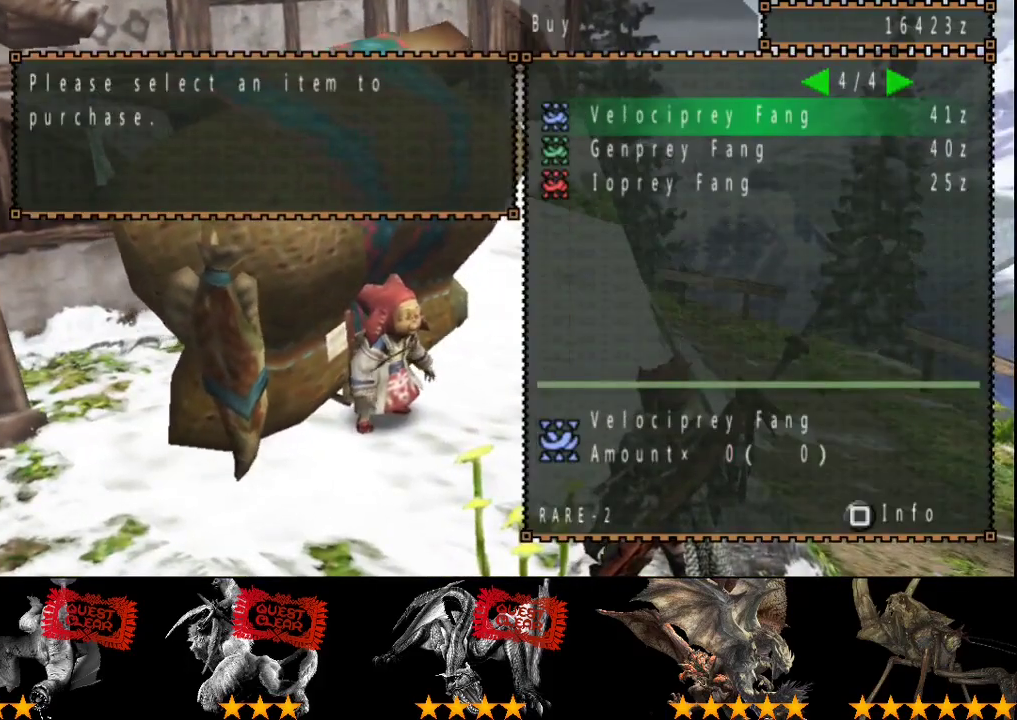
{"buttons": [], "left_stick": "center", "right_stick": "center", "events": [[383, "DPAD_RIGHT", "down"], [450, "DPAD_RIGHT", "up"]]}
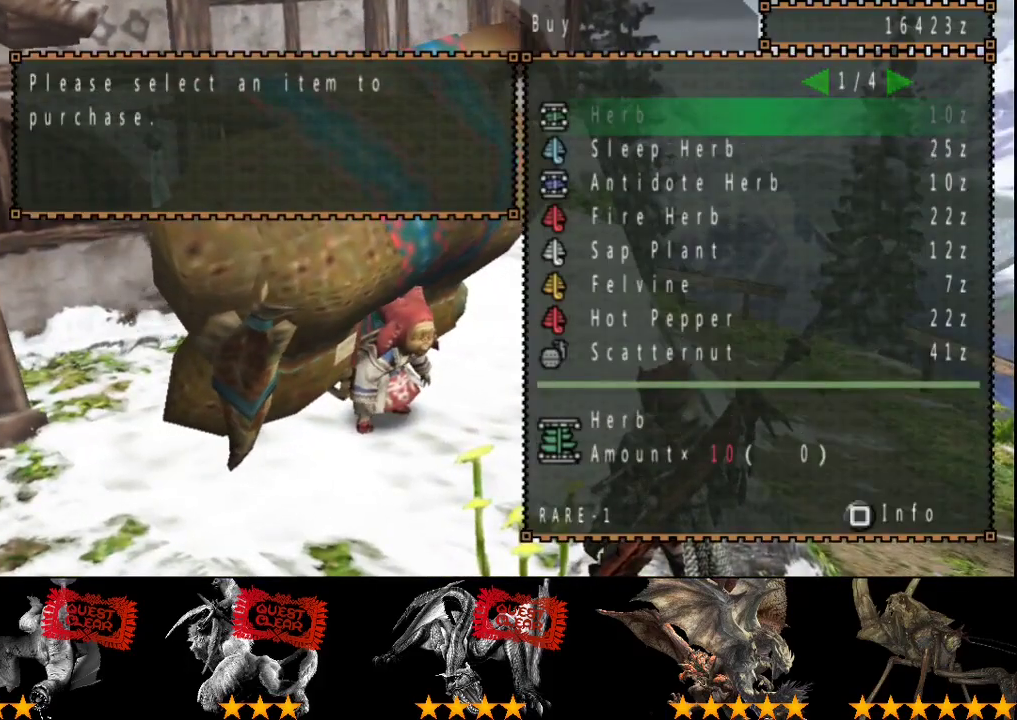
{"buttons": [], "left_stick": "center", "right_stick": "center"}
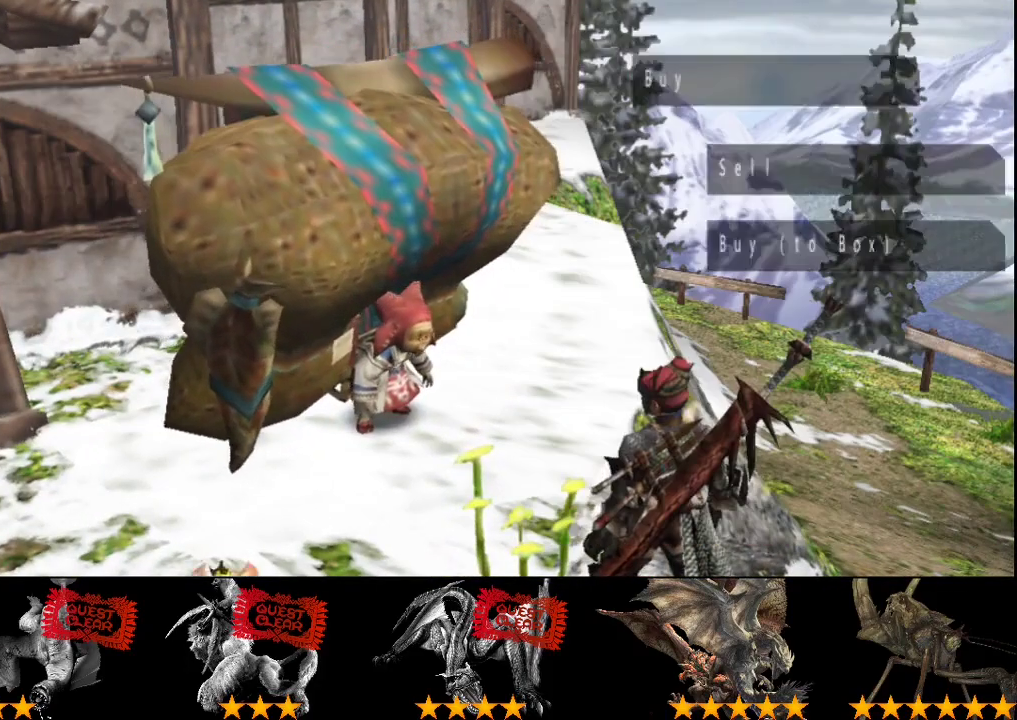
{"buttons": ["CIRCLE"], "left_stick": "down", "right_stick": "center"}
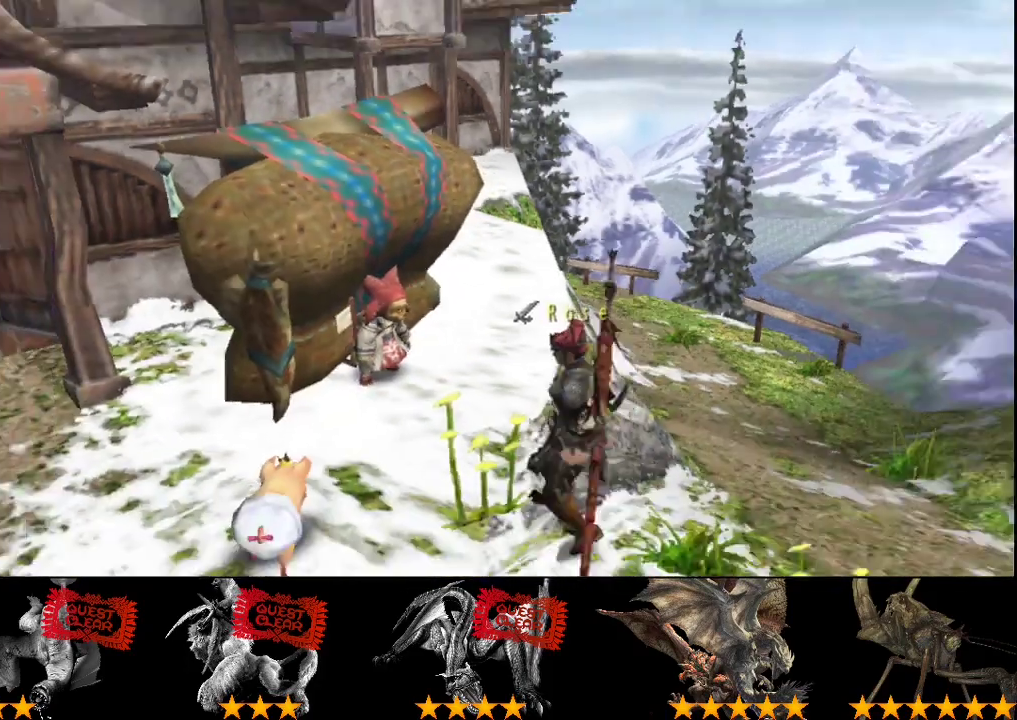
{"buttons": [], "left_stick": "down-right", "right_stick": "center"}
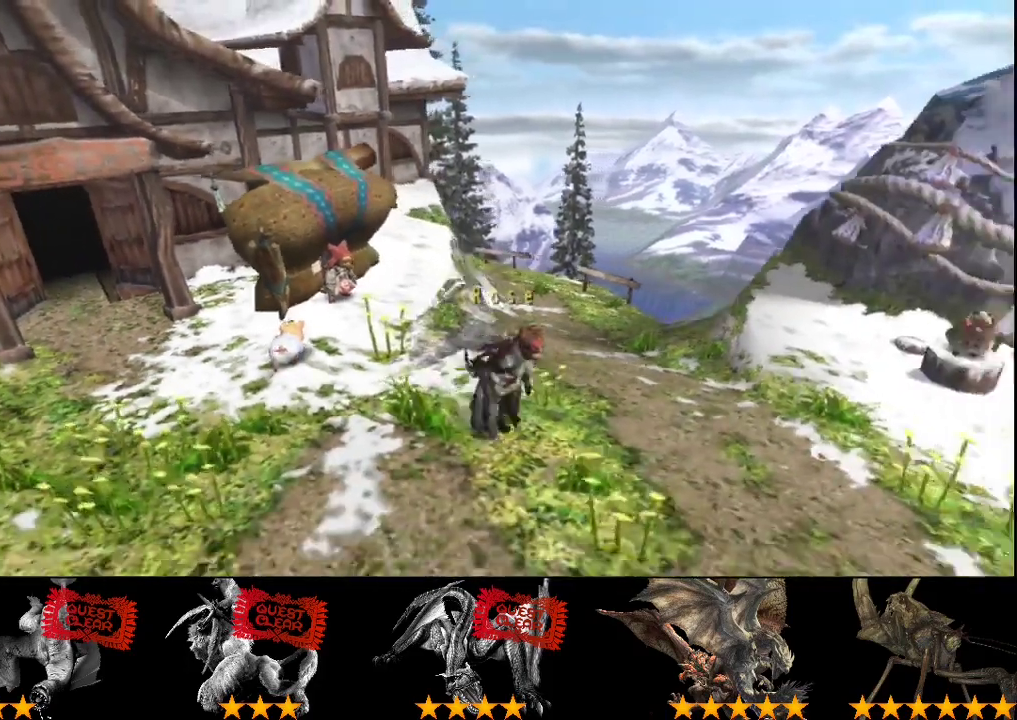
{"buttons": ["R2"], "left_stick": "right", "right_stick": "center"}
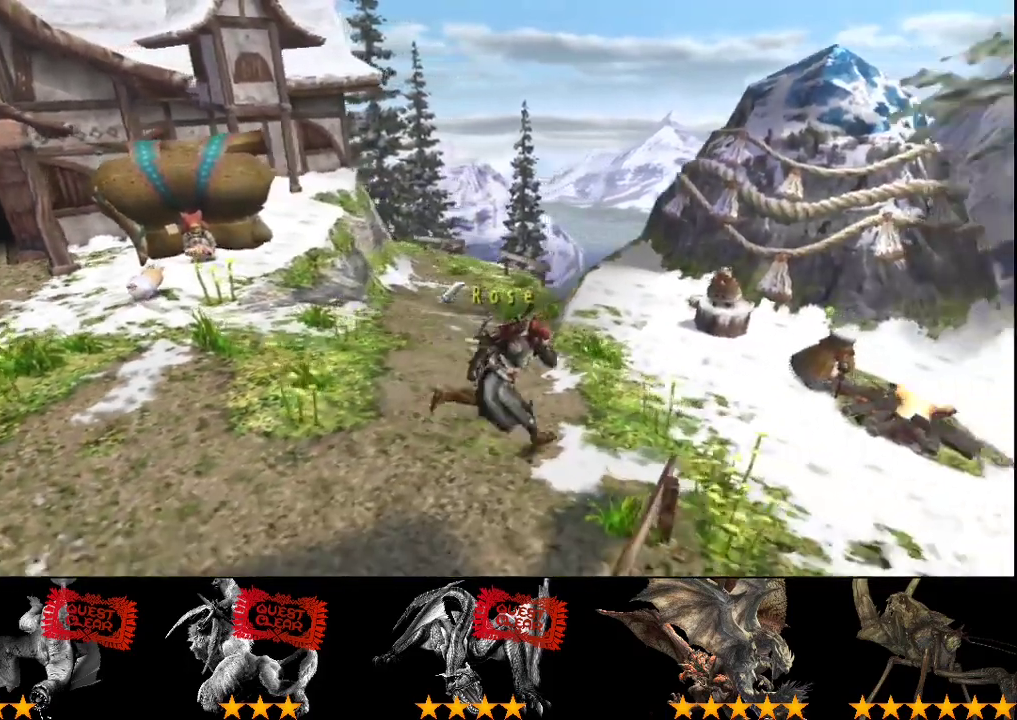
{"buttons": [], "left_stick": "center", "right_stick": "center", "events": [[217, "left_stick", "up-right"], [317, "R2", "up"], [450, "left_stick", "center"]]}
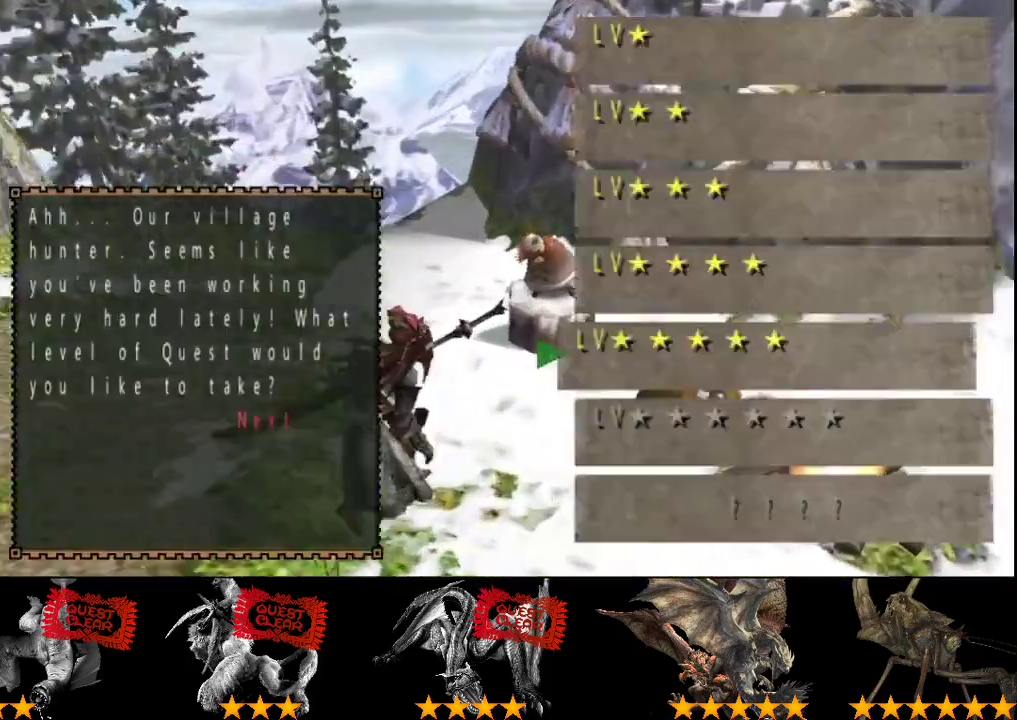
{"buttons": [], "left_stick": "center", "right_stick": "center", "events": []}
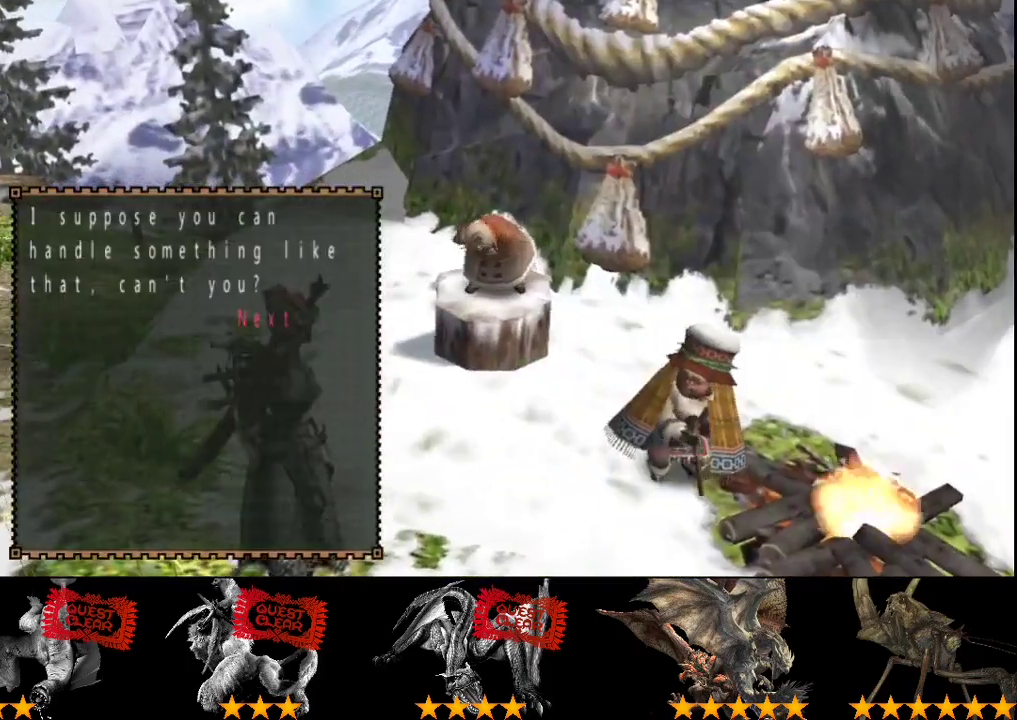
{"buttons": ["DPAD_RIGHT"], "left_stick": "center", "right_stick": "center", "events": [[300, "DPAD_RIGHT", "down"]]}
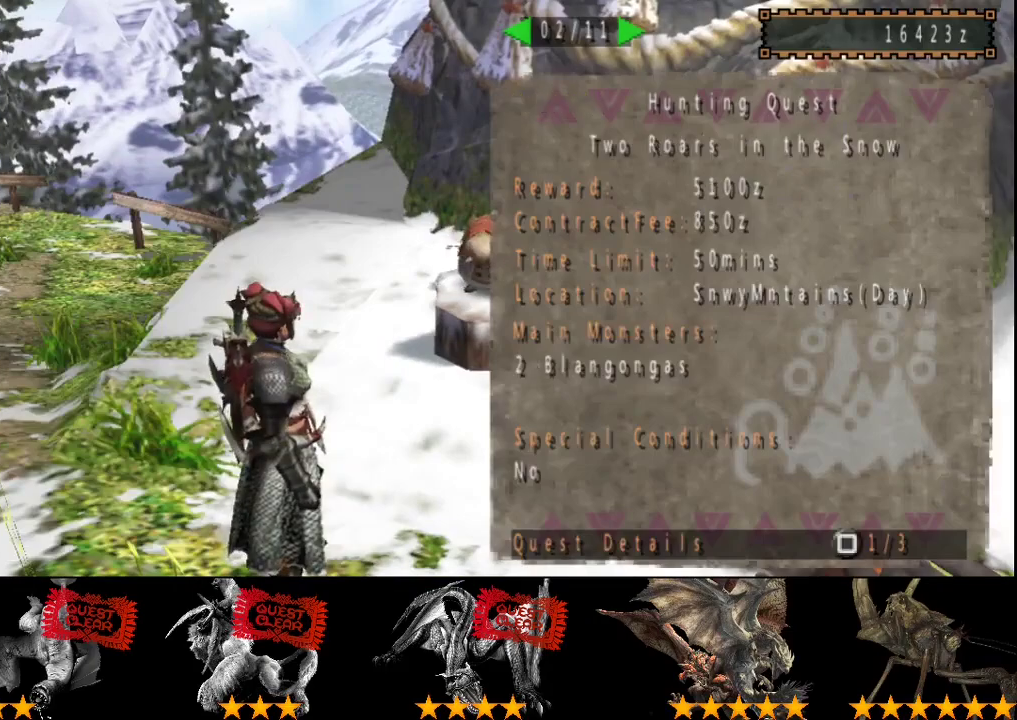
{"buttons": [], "left_stick": "center", "right_stick": "center", "events": [[400, "DPAD_RIGHT", "up"]]}
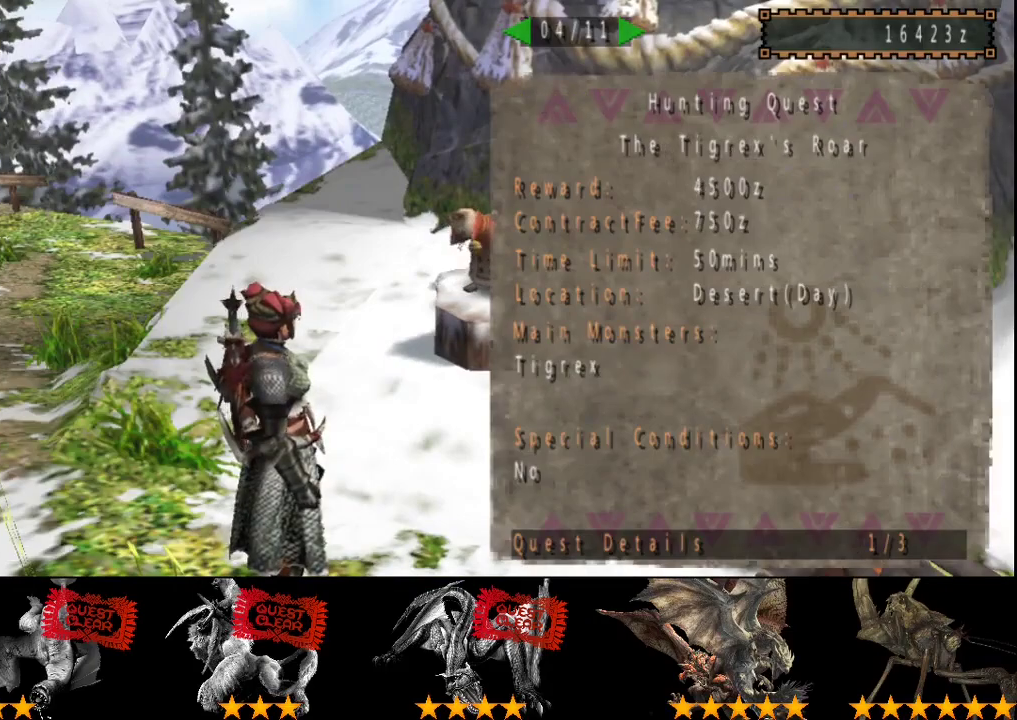
{"buttons": [], "left_stick": "center", "right_stick": "center", "events": []}
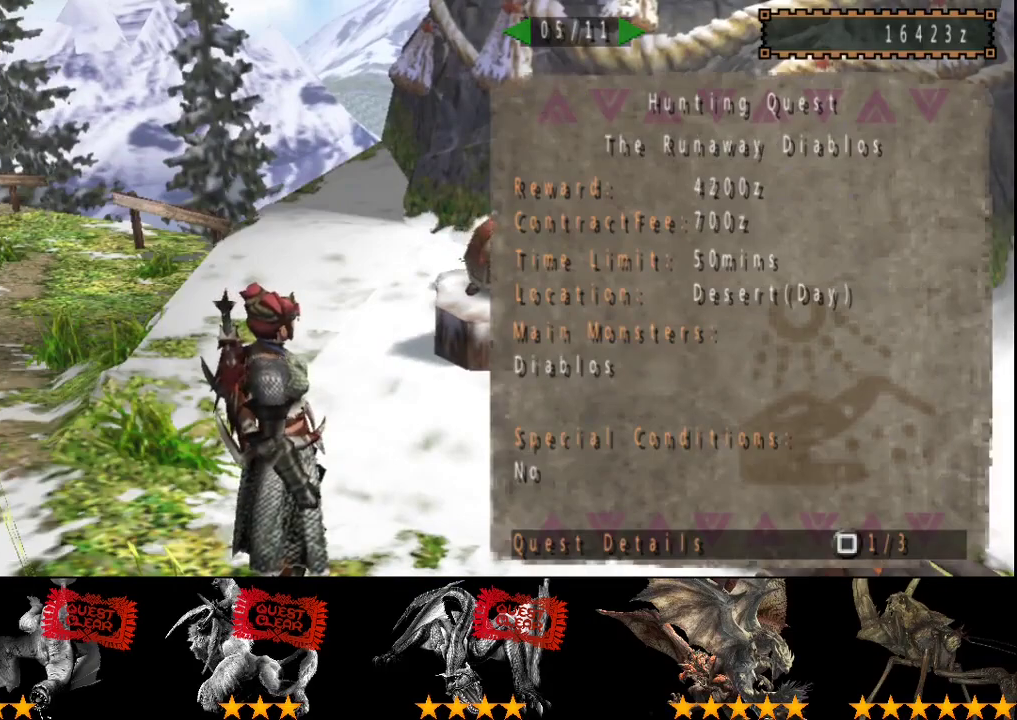
{"buttons": ["DPAD_RIGHT"], "left_stick": "center", "right_stick": "center", "events": [[417, "DPAD_RIGHT", "down"]]}
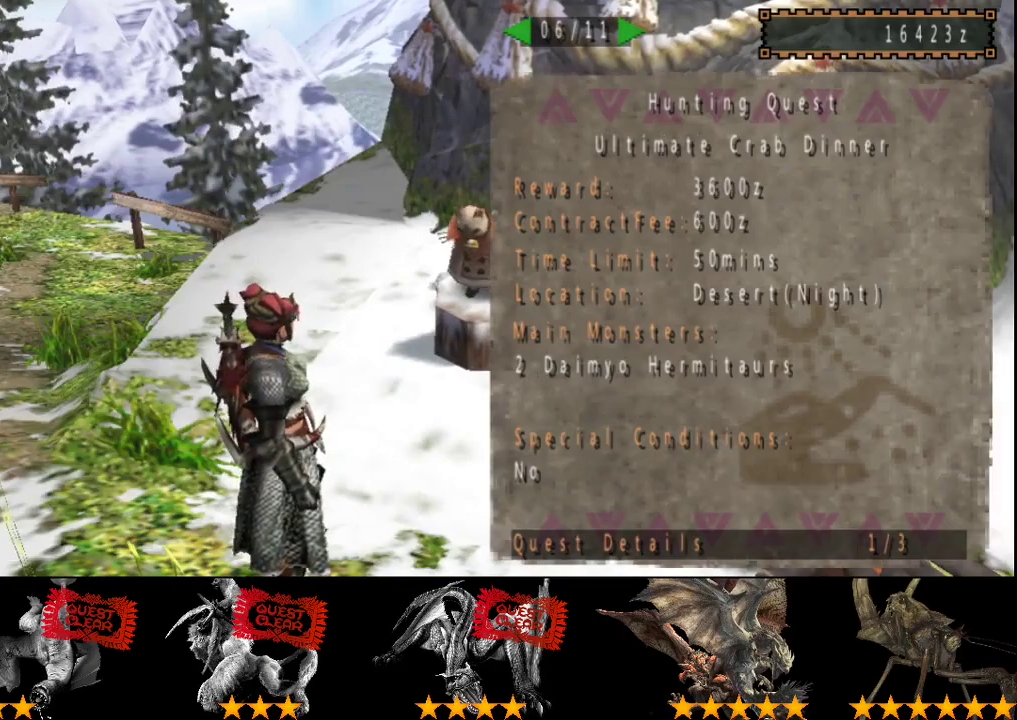
{"buttons": [], "left_stick": "up-left", "right_stick": "center", "events": [[17, "DPAD_RIGHT", "up"], [450, "left_stick", "up-left"]]}
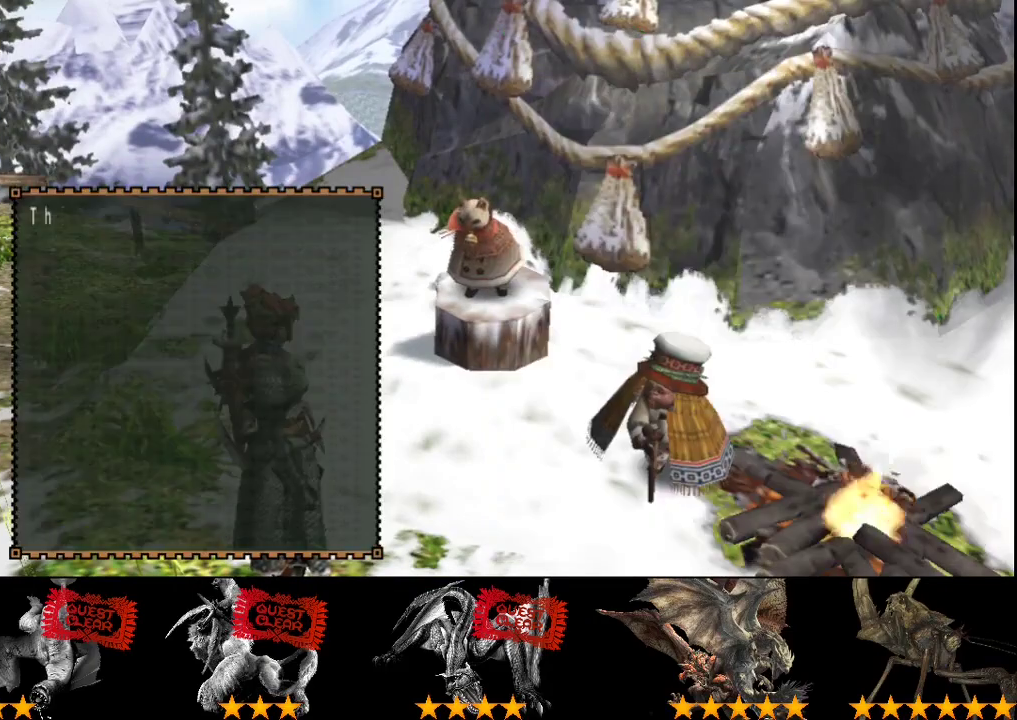
{"buttons": ["R2"], "left_stick": "up-left", "right_stick": "center", "events": [[400, "R2", "down"]]}
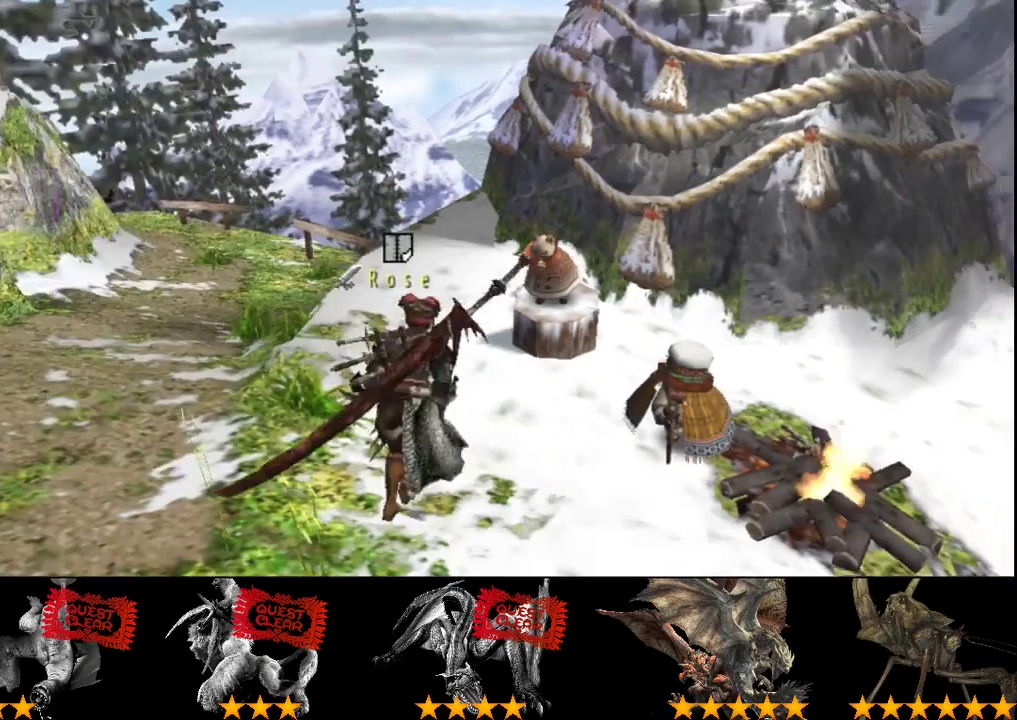
{"buttons": ["SQUARE", "R2"], "left_stick": "up", "right_stick": "center", "events": [[483, "SQUARE", "down"], [483, "left_stick", "up"]]}
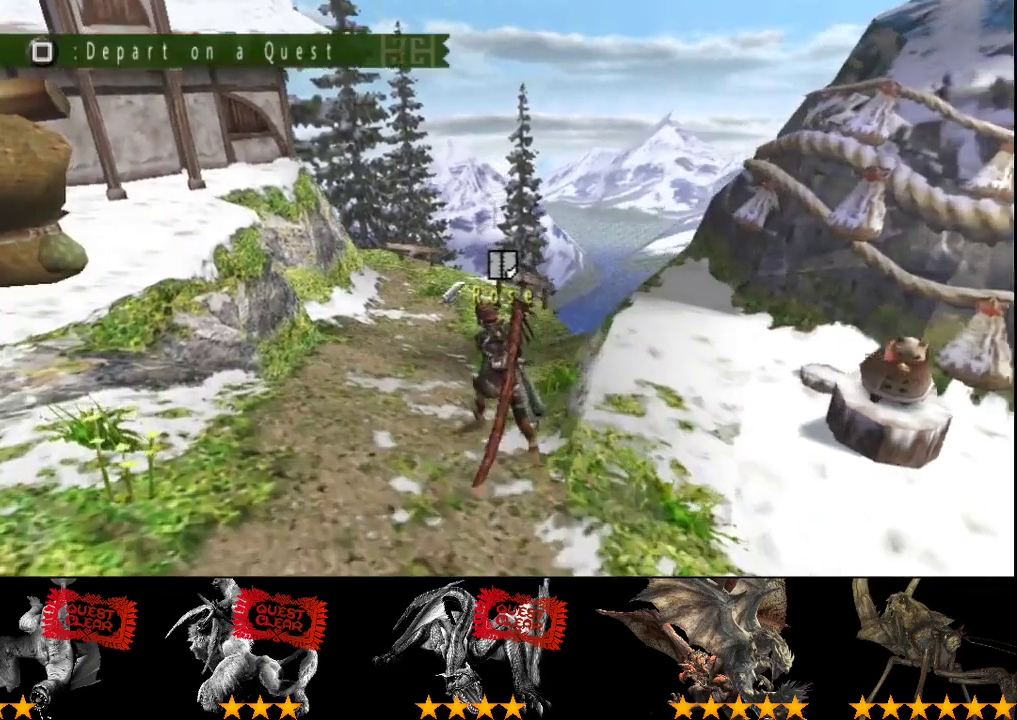
{"buttons": [], "left_stick": "center", "right_stick": "center", "events": [[250, "SQUARE", "up"], [417, "R2", "up"], [417, "left_stick", "center"]]}
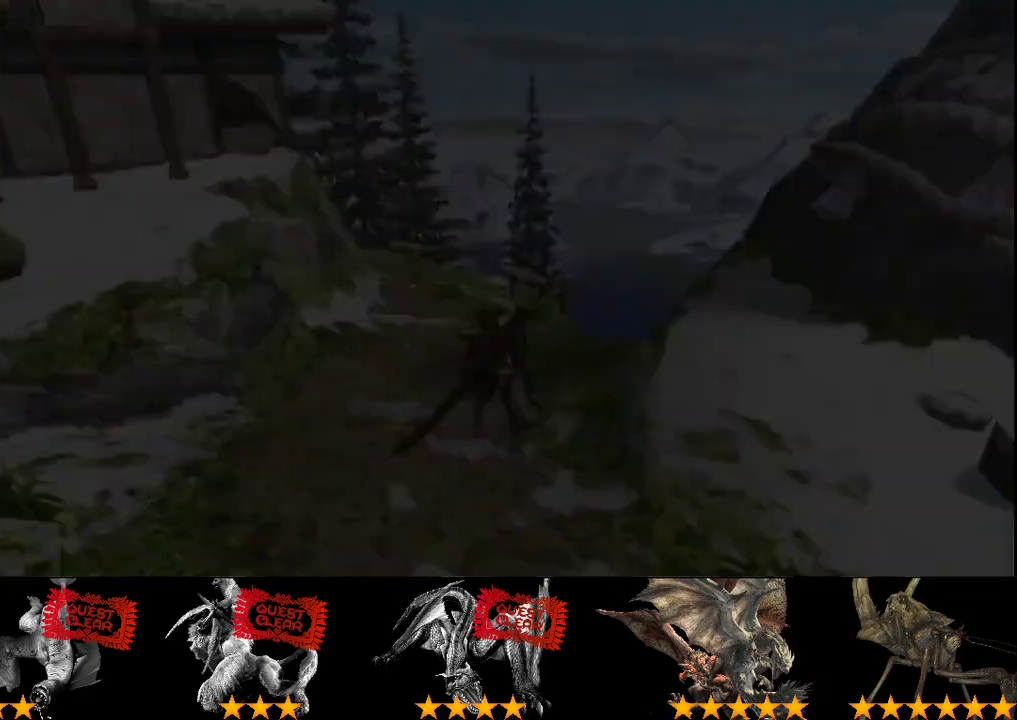
{"buttons": [], "left_stick": "center", "right_stick": "center", "events": []}
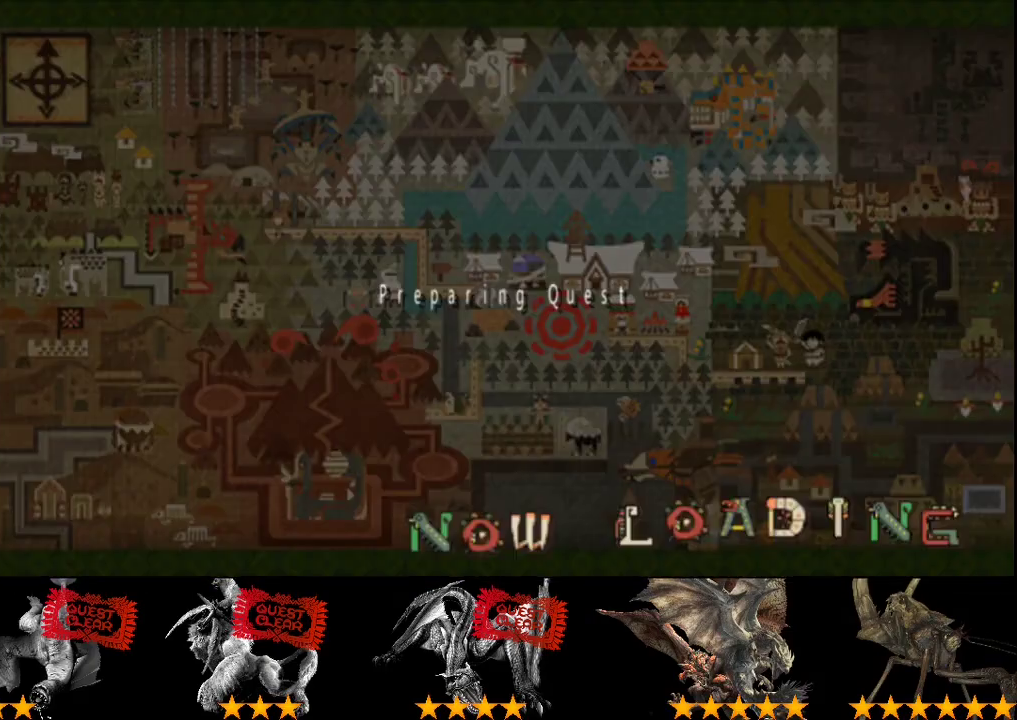
{"buttons": [], "left_stick": "center", "right_stick": "center", "events": []}
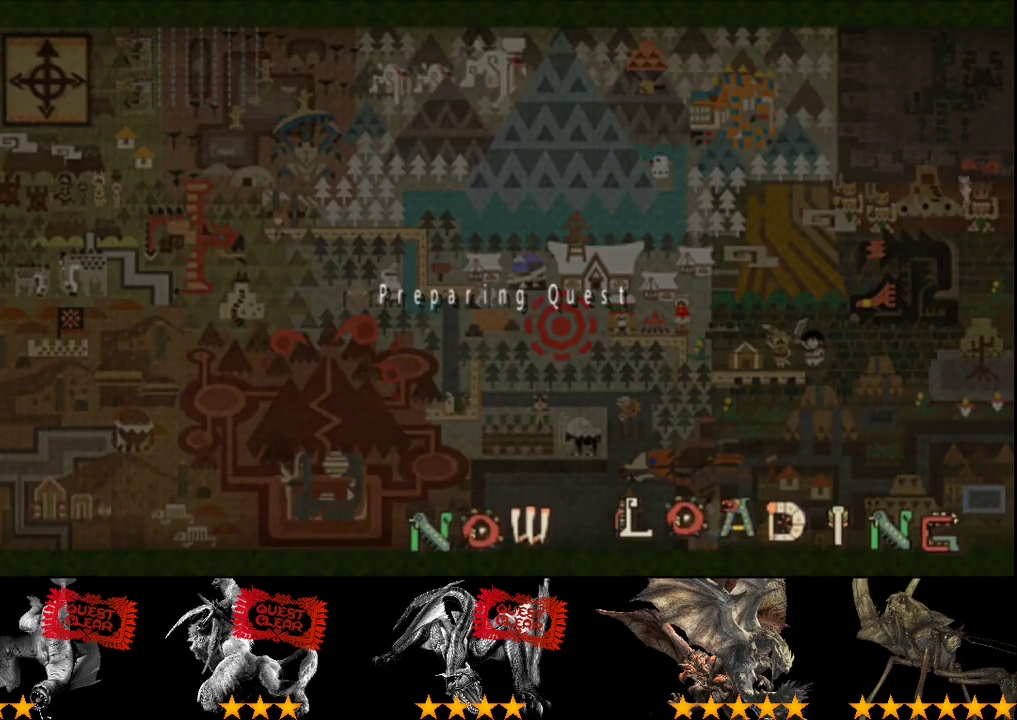
{"buttons": [], "left_stick": "center", "right_stick": "center", "events": []}
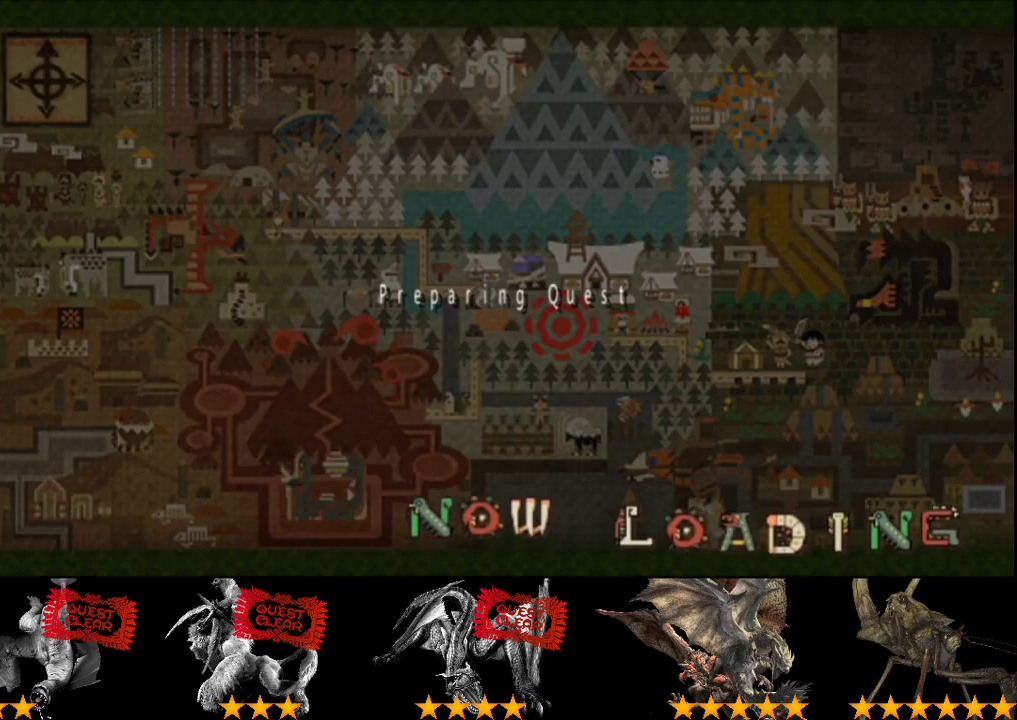
{"buttons": [], "left_stick": "center", "right_stick": "center", "events": []}
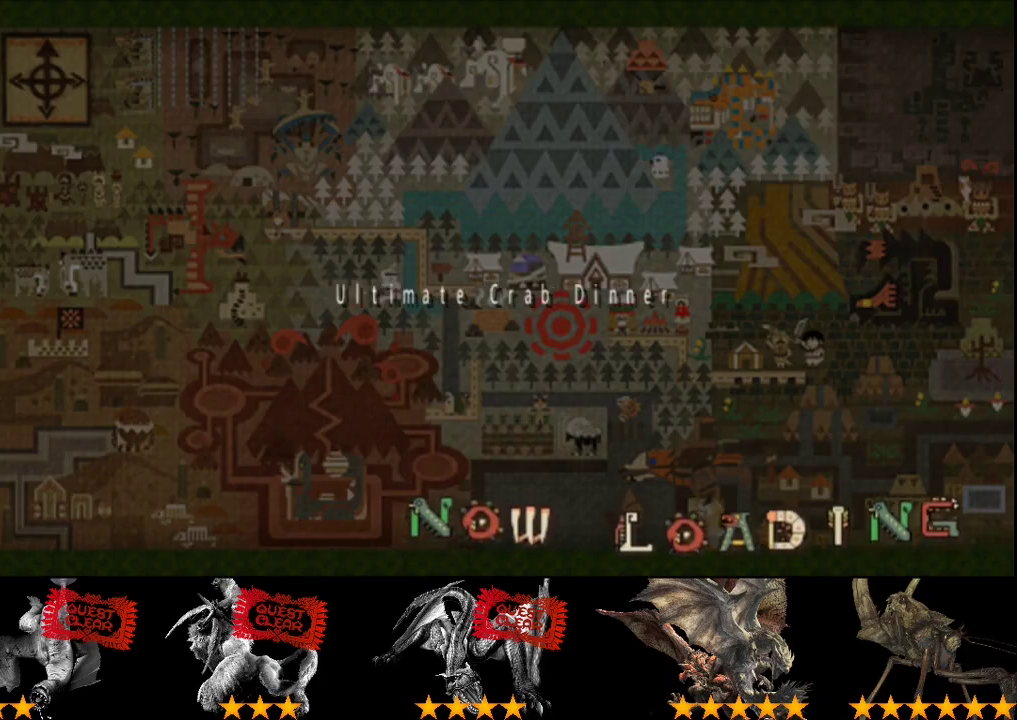
{"buttons": [], "left_stick": "center", "right_stick": "center", "events": []}
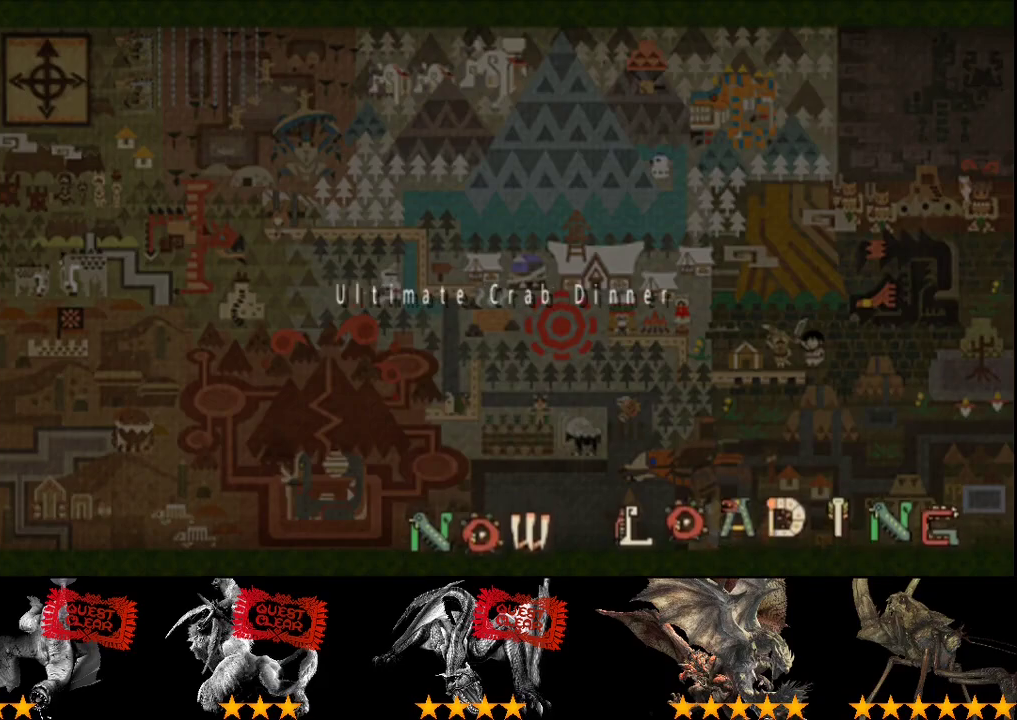
{"buttons": [], "left_stick": "center", "right_stick": "center", "events": []}
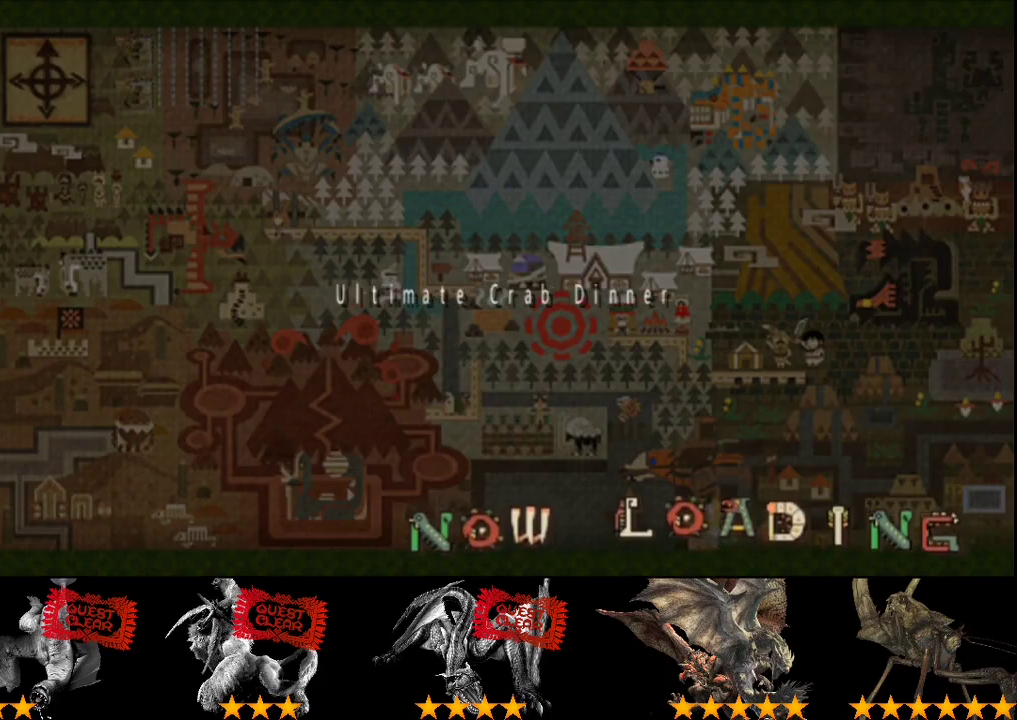
{"buttons": [], "left_stick": "center", "right_stick": "center", "events": []}
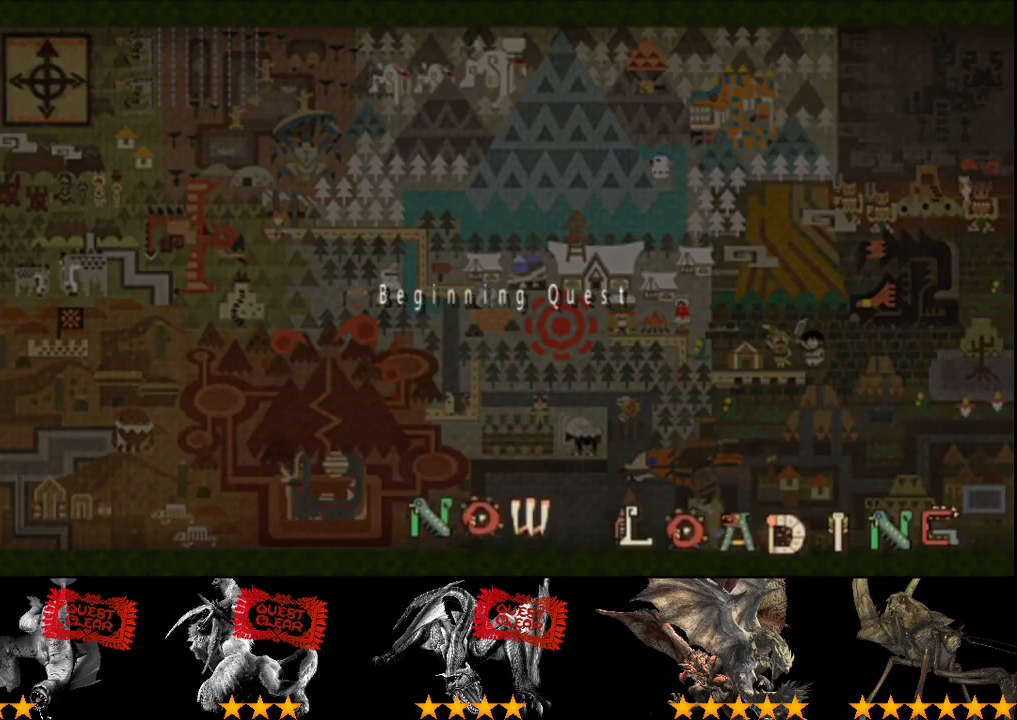
{"buttons": ["R2"], "left_stick": "right", "right_stick": "right", "events": [[167, "R2", "down"], [200, "left_stick", "right"], [267, "right_stick", "right"]]}
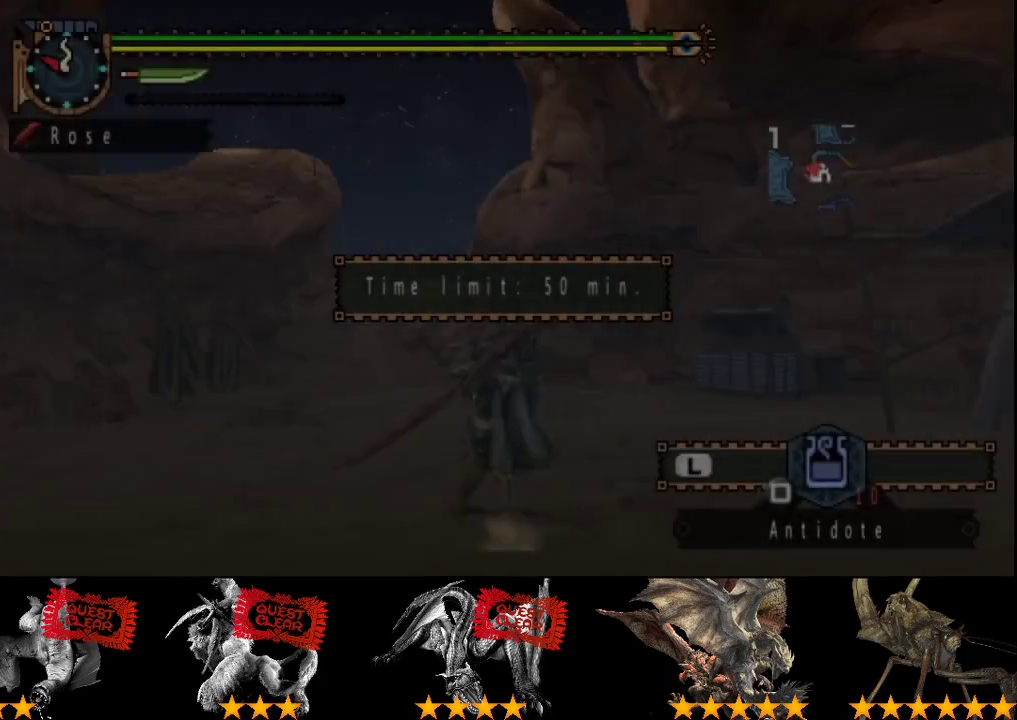
{"buttons": ["R2"], "left_stick": "up-right", "right_stick": "down-right", "events": [[133, "left_stick", "up-right"], [233, "right_stick", "down-right"]]}
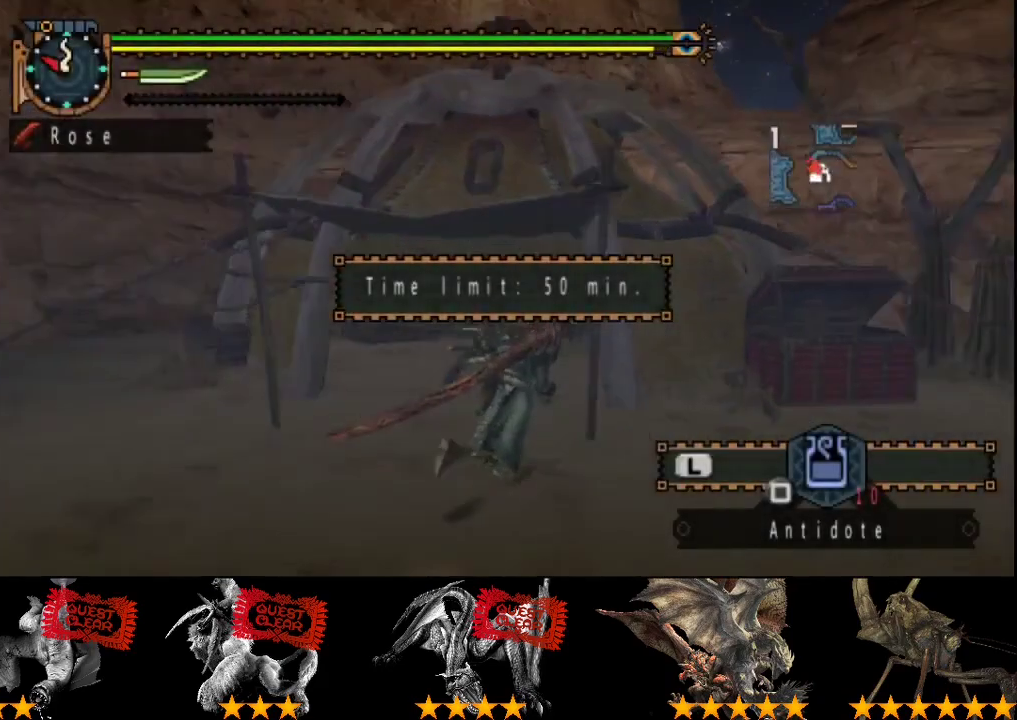
{"buttons": ["R2"], "left_stick": "up", "right_stick": "right", "events": [[283, "right_stick", "right"], [383, "left_stick", "up"]]}